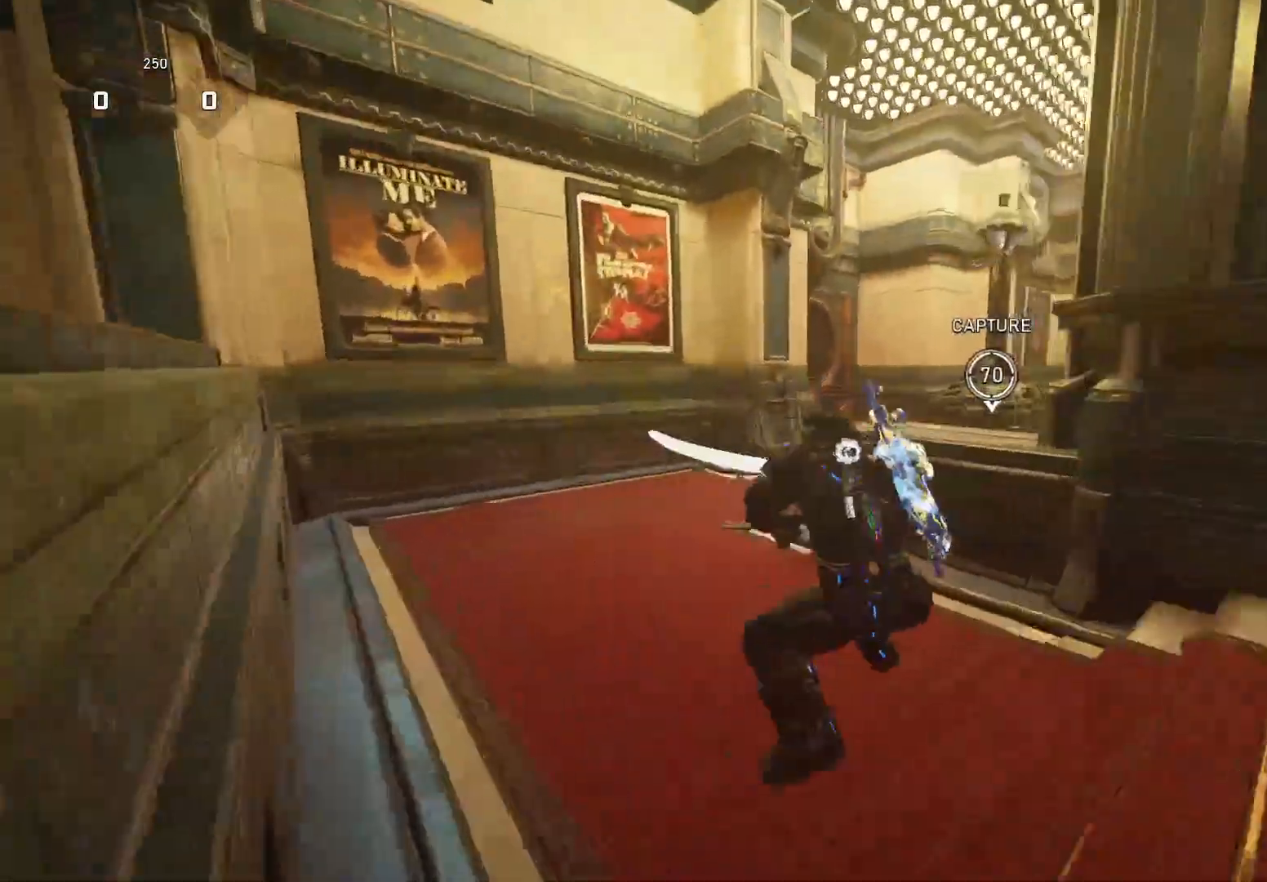
Gameplay with a controller (Xbox layout); each line is a JSON object with the inputs held at the frame after it. "events" lists button and stick changes between this image and that frame as [ms after this image, input, new state], when the widget could be followed in between. Not read: SELECT START.
{"buttons": [], "left_stick": "up", "right_stick": "down", "events": [[140, "X", "up"], [260, "A", "down"], [420, "A", "up"]]}
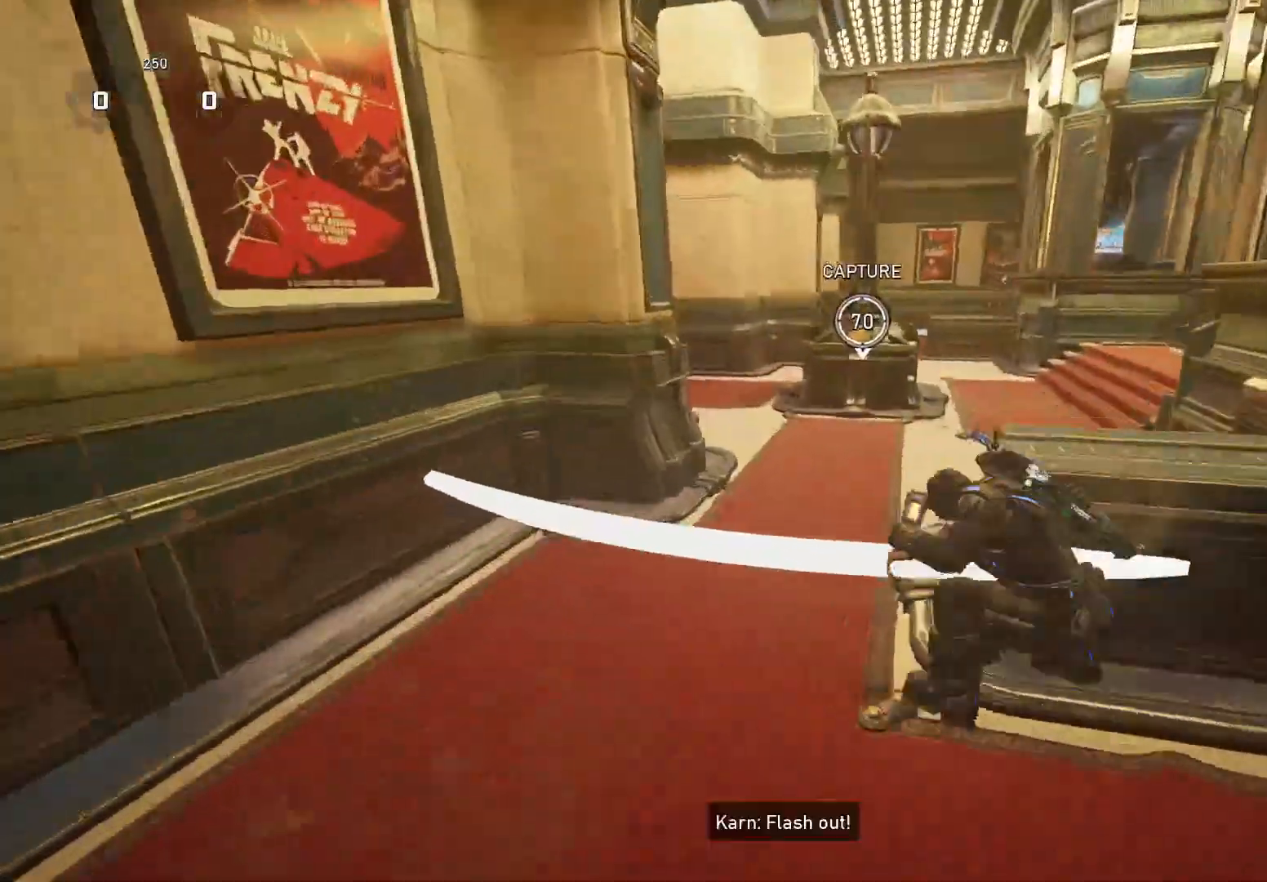
{"buttons": ["A", "L3"], "left_stick": "up-left", "right_stick": "down", "events": [[100, "left_stick", "up-left"], [200, "A", "down"], [260, "A", "up"], [420, "L3", "down"], [460, "A", "down"]]}
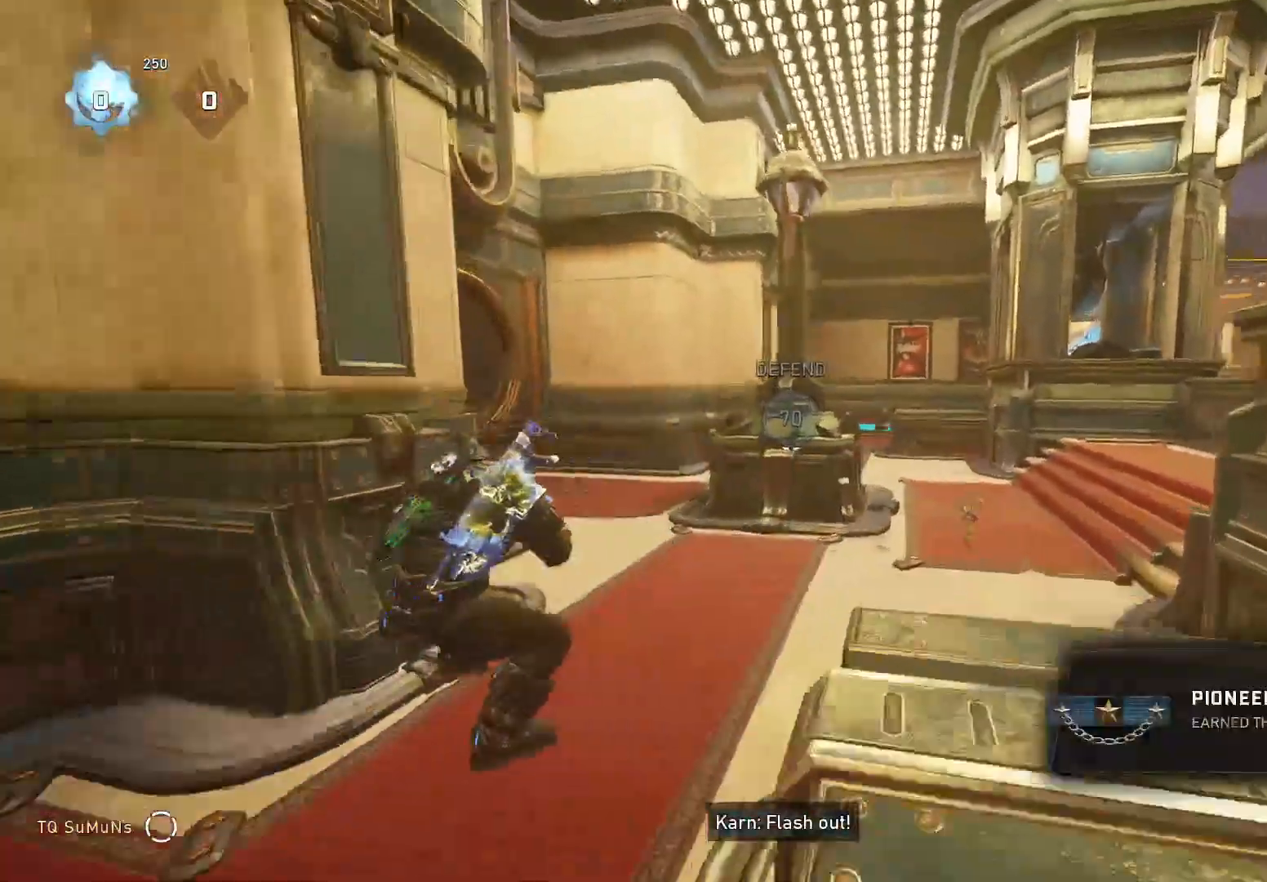
{"buttons": ["R2"], "left_stick": "up-left", "right_stick": "down", "events": [[100, "L3", "up"], [140, "A", "up"], [260, "R2", "down"]]}
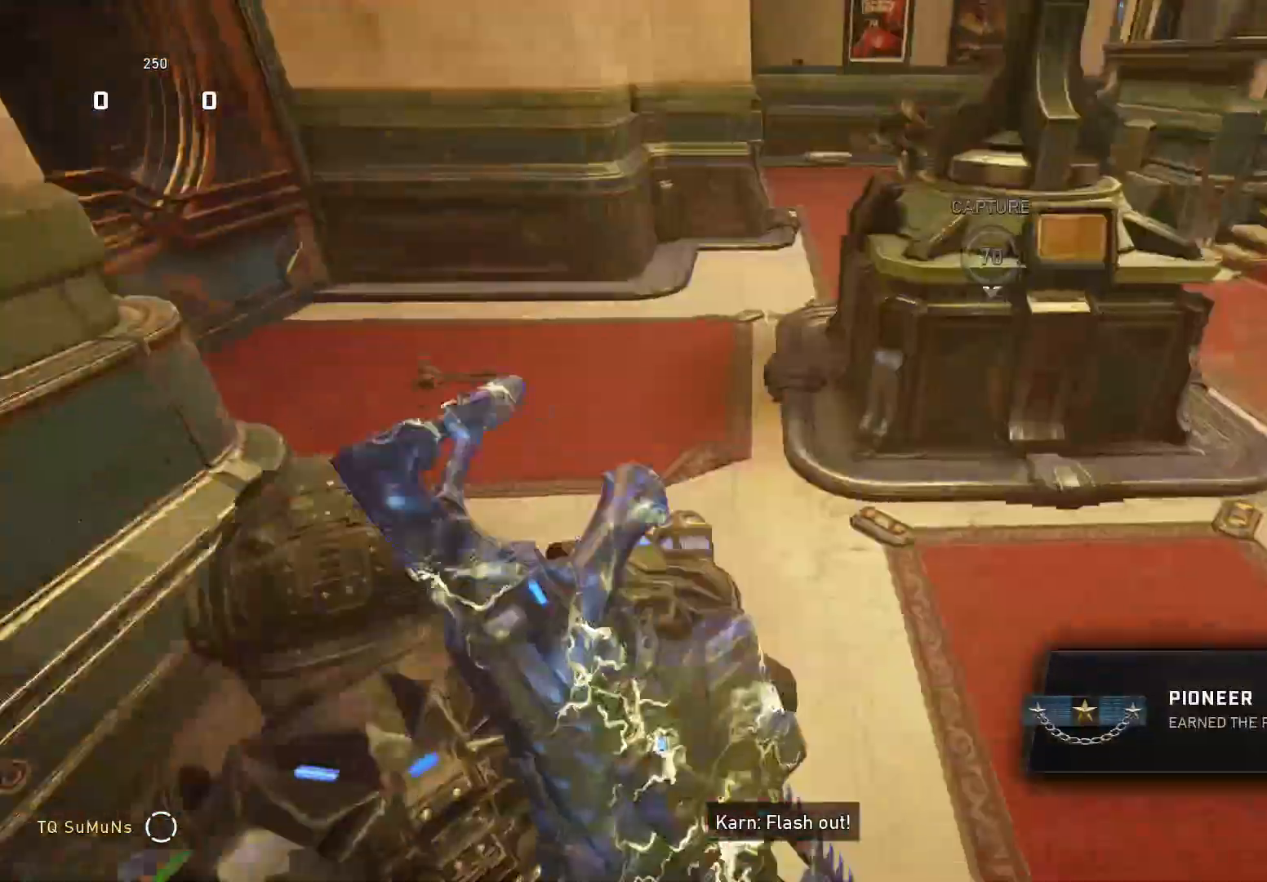
{"buttons": [], "left_stick": "up", "right_stick": "down", "events": [[80, "R2", "up"], [200, "left_stick", "center"], [260, "DPAD_LEFT", "down"], [360, "DPAD_LEFT", "up"], [500, "left_stick", "up"]]}
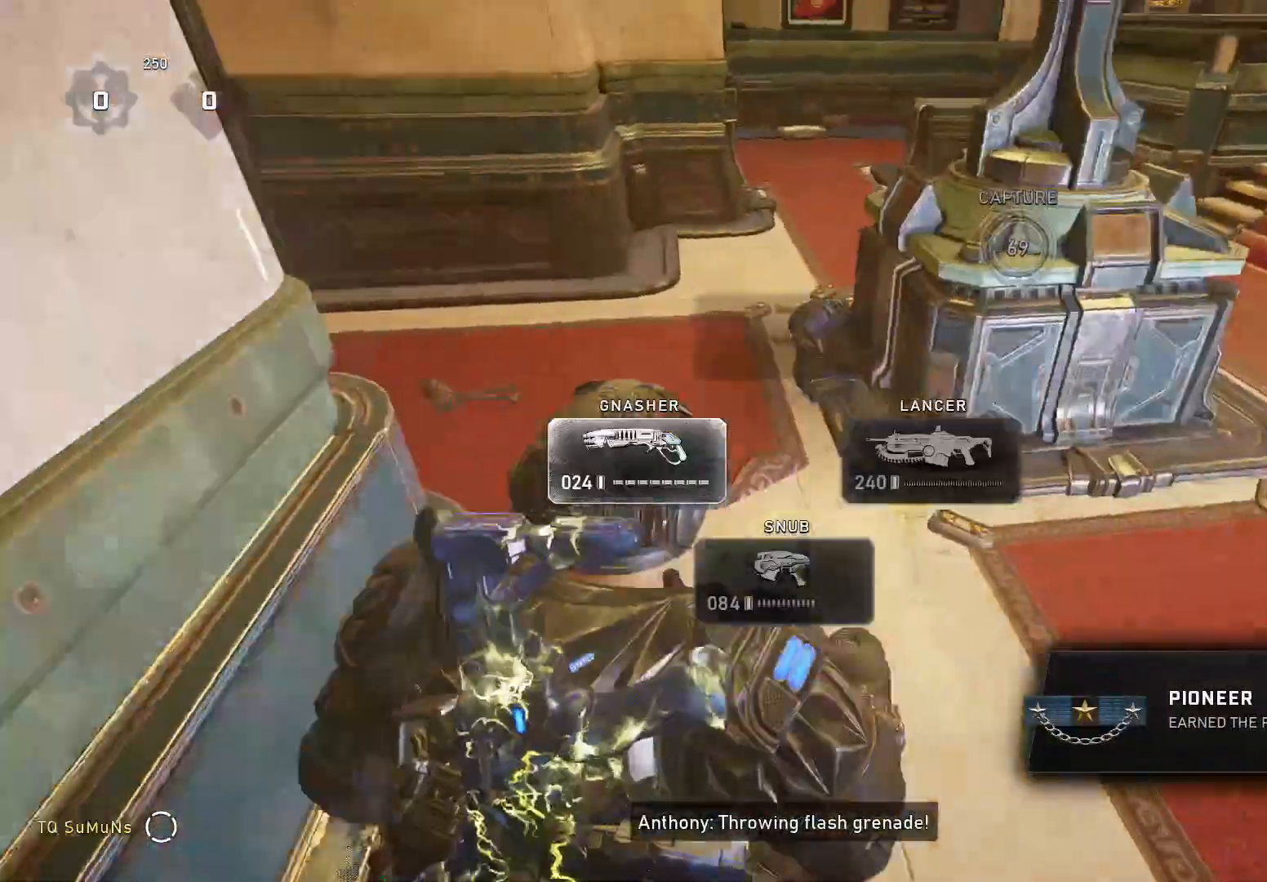
{"buttons": [], "left_stick": "right", "right_stick": "center", "events": [[40, "right_stick", "up"], [160, "left_stick", "right"], [260, "right_stick", "up-right"], [420, "right_stick", "center"]]}
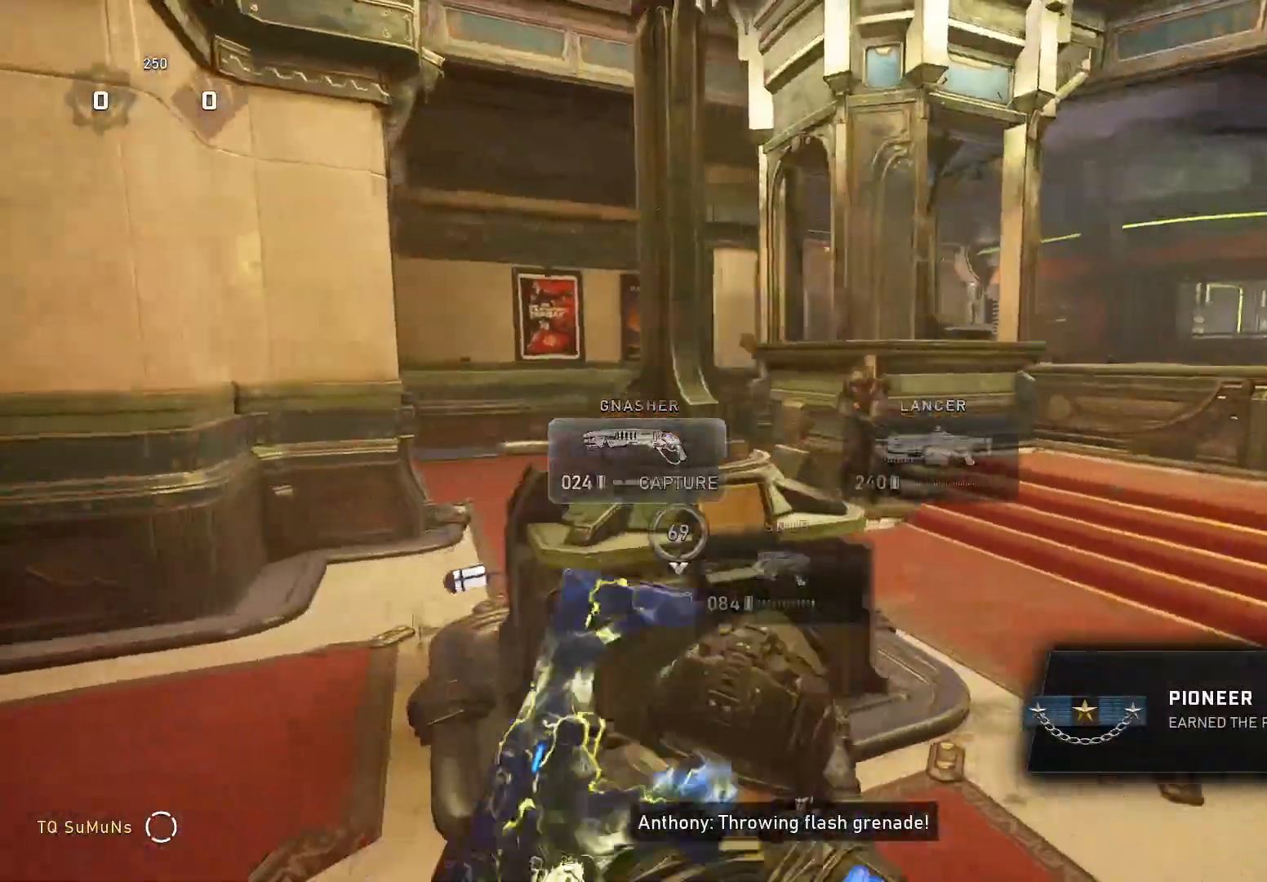
{"buttons": [], "left_stick": "up-left", "right_stick": "center", "events": [[100, "right_stick", "right"], [160, "left_stick", "down-right"], [180, "R2", "down"], [220, "right_stick", "center"], [240, "R2", "up"], [260, "left_stick", "down-left"], [340, "left_stick", "up-left"], [400, "A", "down"], [500, "A", "up"]]}
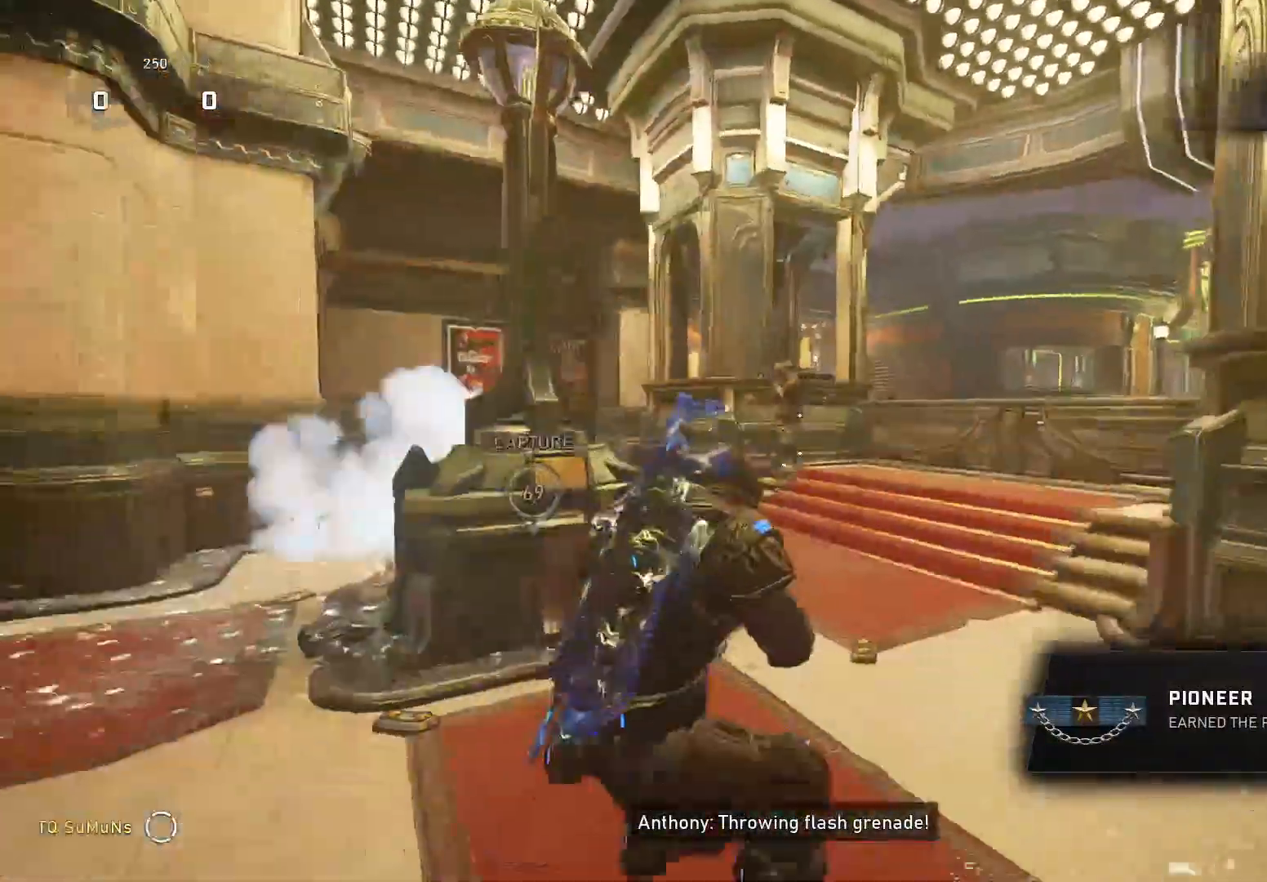
{"buttons": [], "left_stick": "right", "right_stick": "center", "events": [[60, "left_stick", "down-right"], [160, "left_stick", "down-left"], [460, "left_stick", "right"]]}
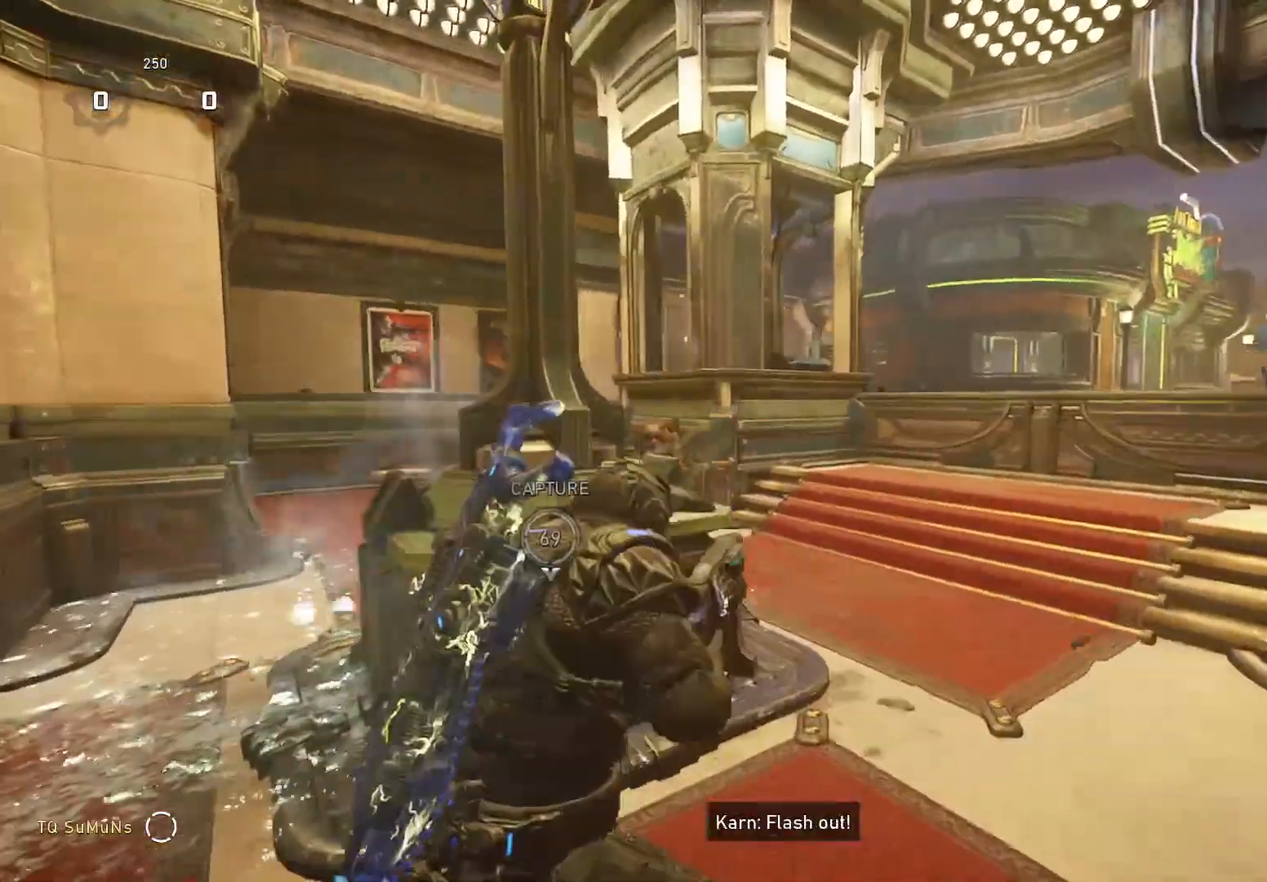
{"buttons": [], "left_stick": "up", "right_stick": "down-left", "events": [[180, "right_stick", "left"], [300, "right_stick", "center"], [320, "left_stick", "up"], [360, "A", "down"], [420, "right_stick", "down-left"], [460, "A", "up"]]}
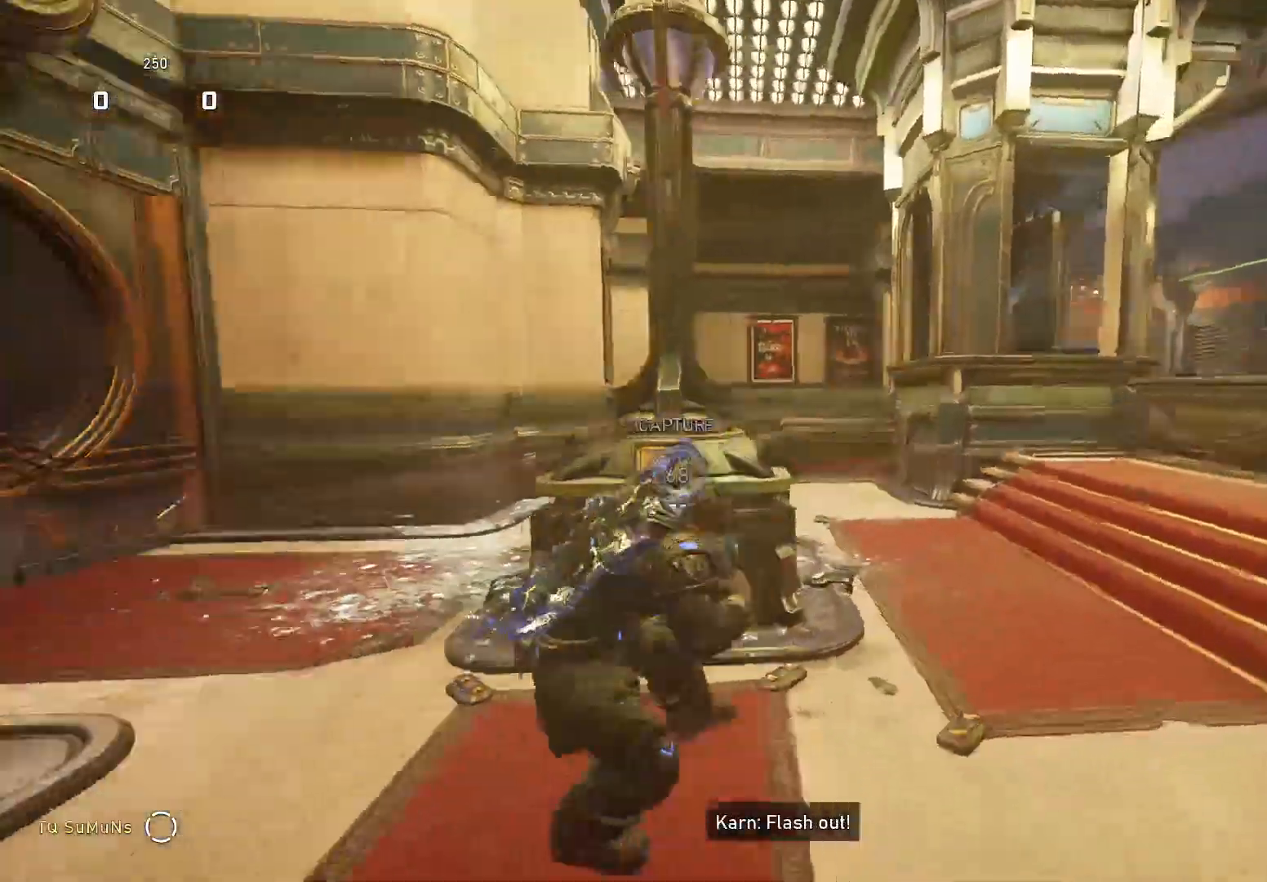
{"buttons": [], "left_stick": "up-right", "right_stick": "left", "events": [[140, "right_stick", "left"], [160, "A", "down"], [260, "A", "up"], [260, "right_stick", "center"], [340, "left_stick", "up-right"], [420, "right_stick", "left"]]}
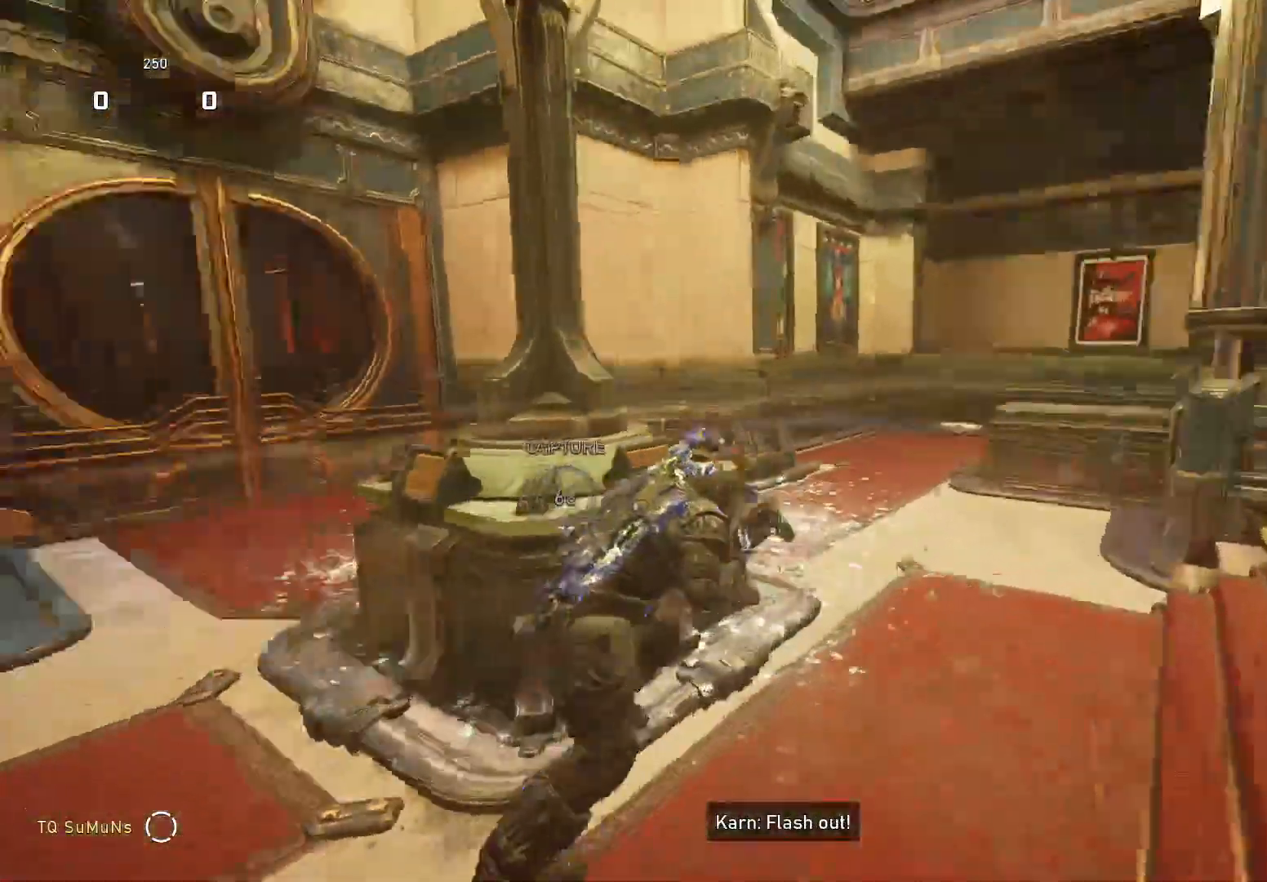
{"buttons": ["A"], "left_stick": "up", "right_stick": "center", "events": [[20, "left_stick", "down-right"], [60, "R2", "down"], [60, "right_stick", "down-left"], [140, "R2", "up"], [160, "right_stick", "center"], [200, "left_stick", "down"], [360, "left_stick", "up"], [480, "A", "down"]]}
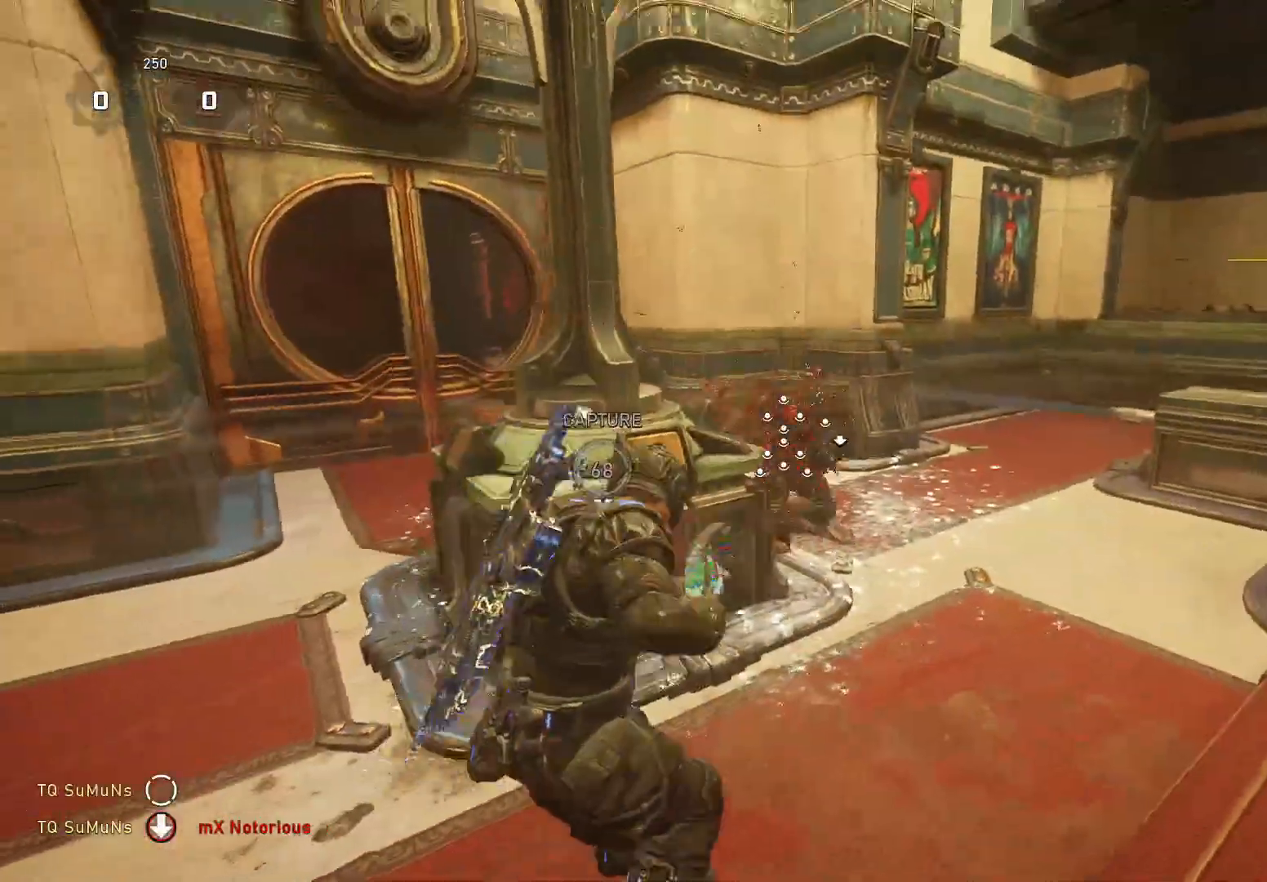
{"buttons": ["R2"], "left_stick": "down-right", "right_stick": "center", "events": [[60, "A", "up"], [80, "right_stick", "down"], [100, "left_stick", "down-right"], [240, "R2", "down"], [360, "right_stick", "left"], [460, "right_stick", "center"]]}
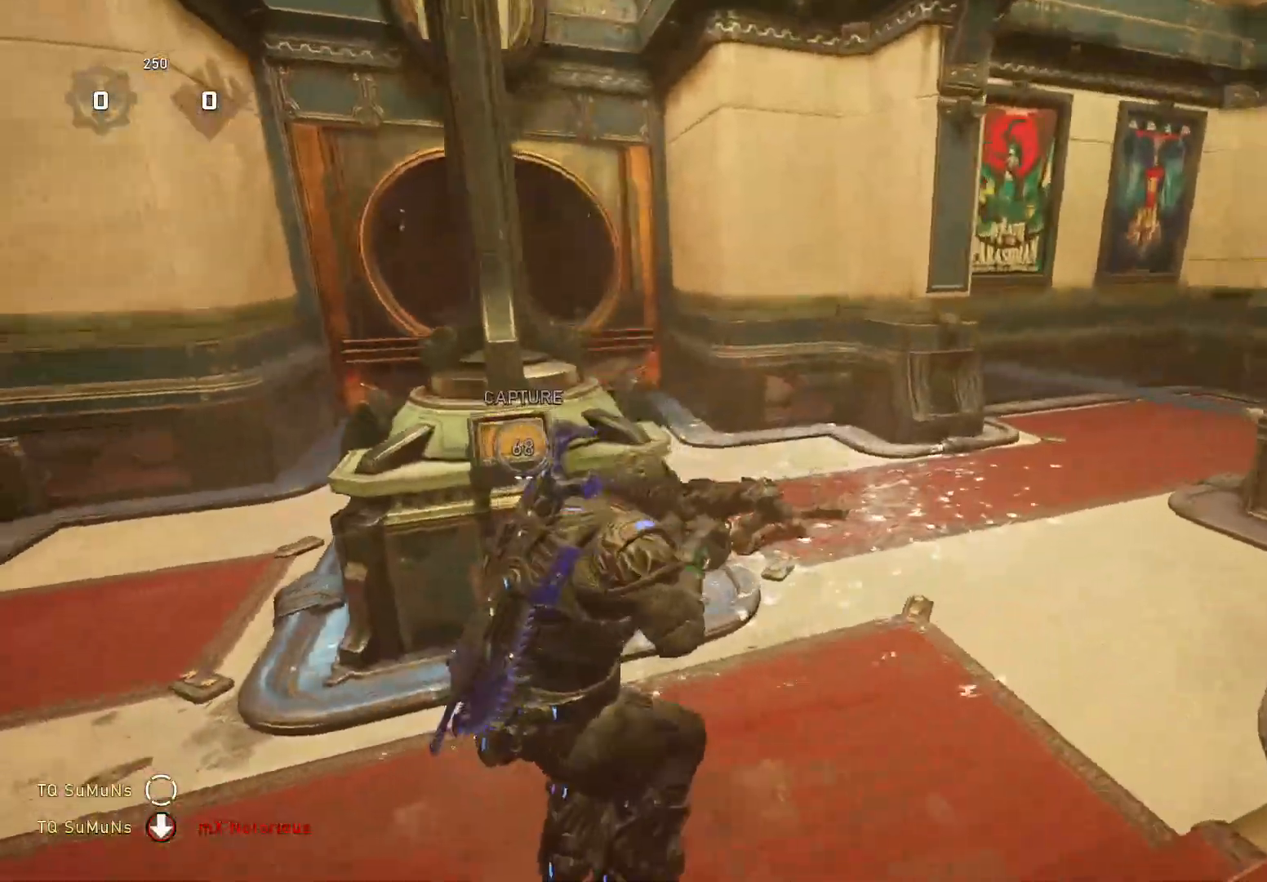
{"buttons": ["A"], "left_stick": "up-left", "right_stick": "down", "events": [[120, "right_stick", "down-left"], [140, "R2", "up"], [160, "A", "down"], [160, "left_stick", "right"], [180, "right_stick", "down"], [260, "A", "up"], [380, "left_stick", "up-left"], [420, "A", "down"]]}
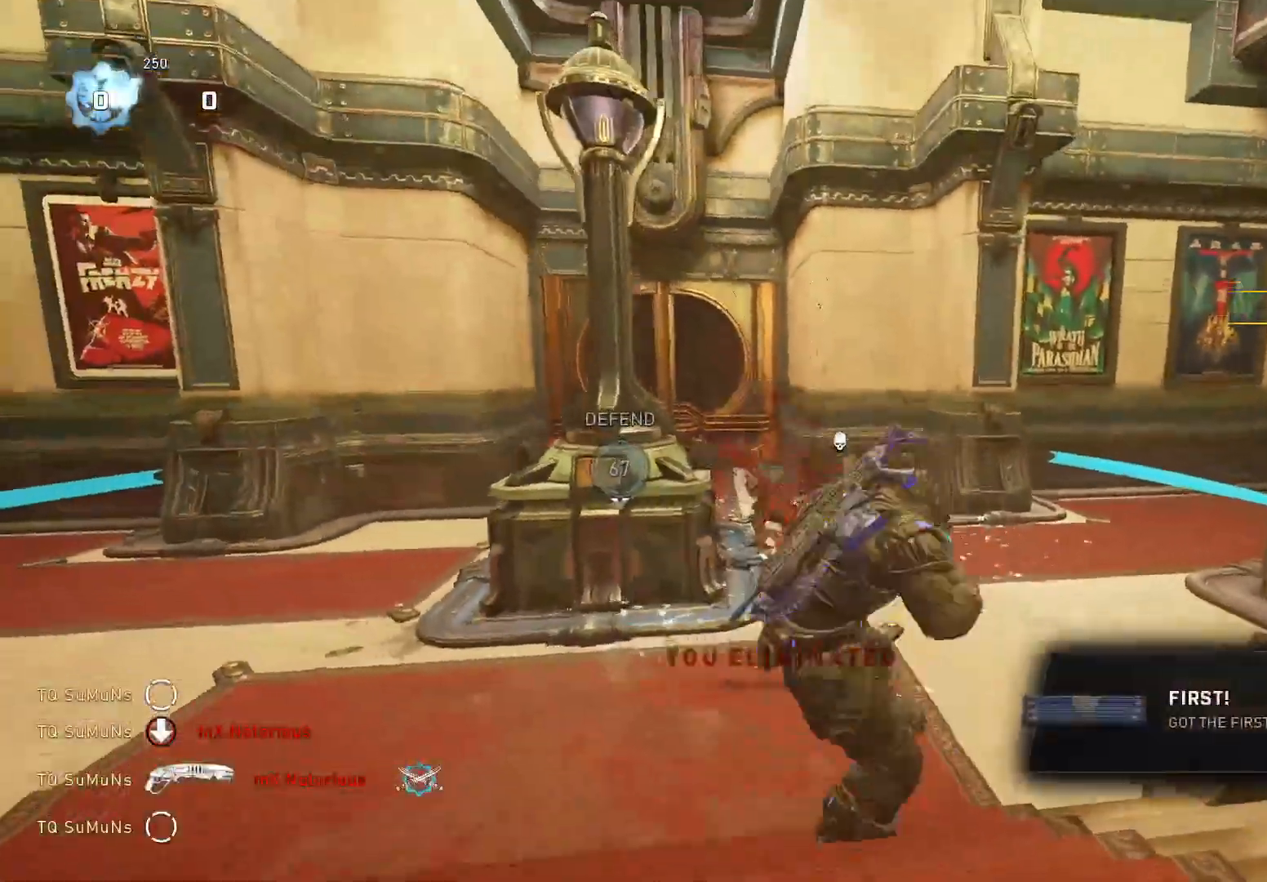
{"buttons": ["Y"], "left_stick": "up-right", "right_stick": "center", "events": [[20, "A", "up"], [240, "left_stick", "down"], [360, "left_stick", "up-right"], [380, "Y", "down"], [500, "right_stick", "center"]]}
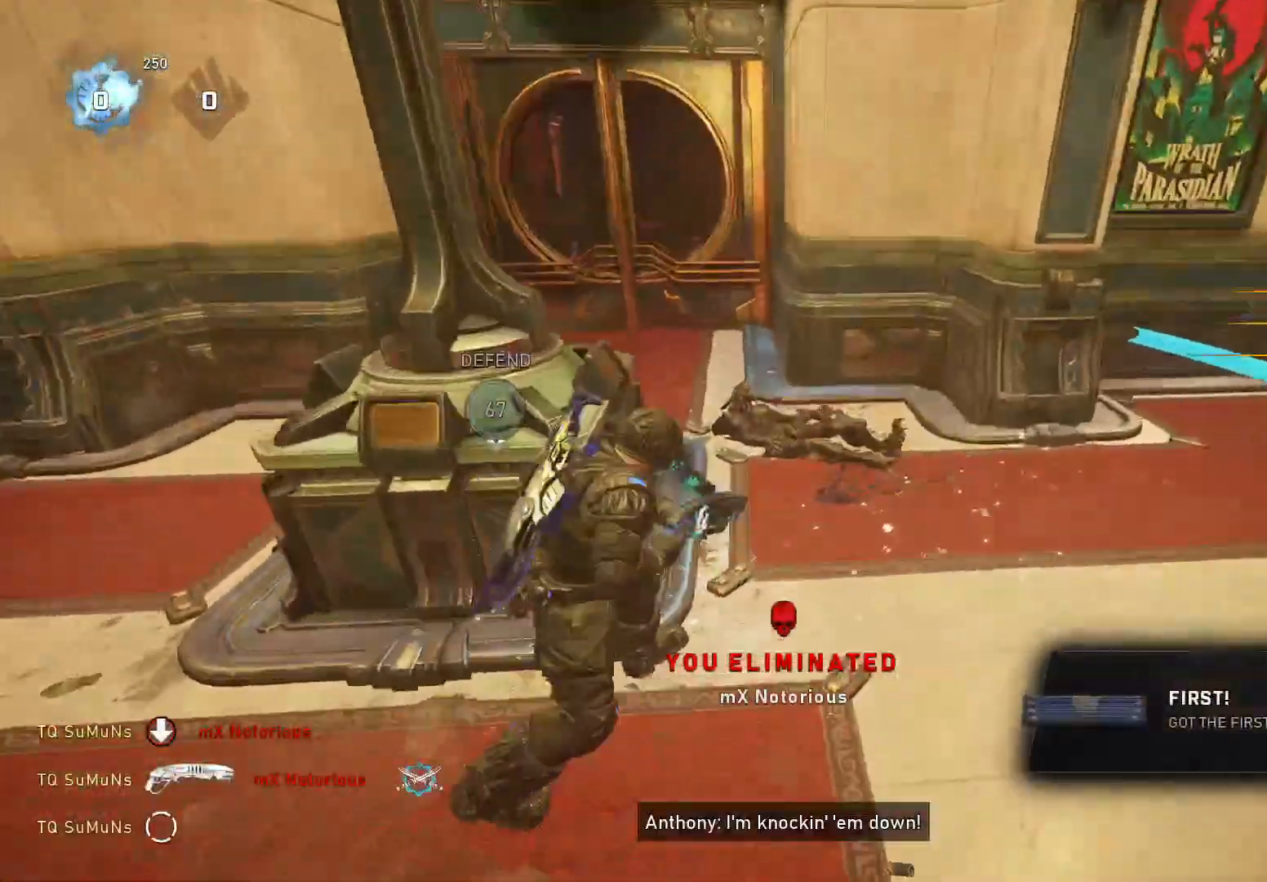
{"buttons": ["Y"], "left_stick": "up-right", "right_stick": "center", "events": [[40, "R1", "down"], [80, "right_stick", "down"], [160, "R1", "up"], [180, "right_stick", "center"]]}
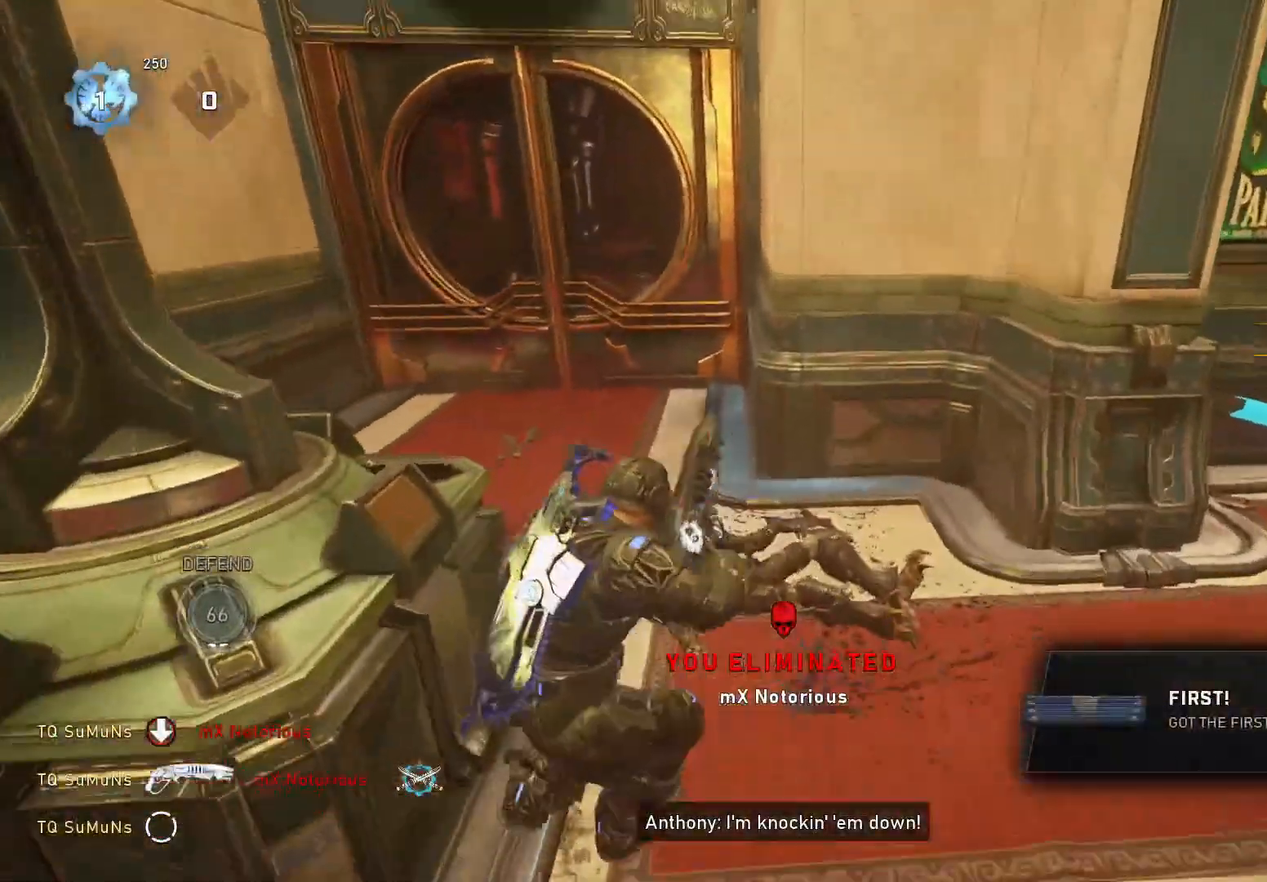
{"buttons": ["X", "R1"], "left_stick": "center", "right_stick": "down-left", "events": [[200, "Y", "up"], [200, "left_stick", "center"], [220, "right_stick", "left"], [280, "X", "down"], [460, "right_stick", "down-left"], [480, "R1", "down"]]}
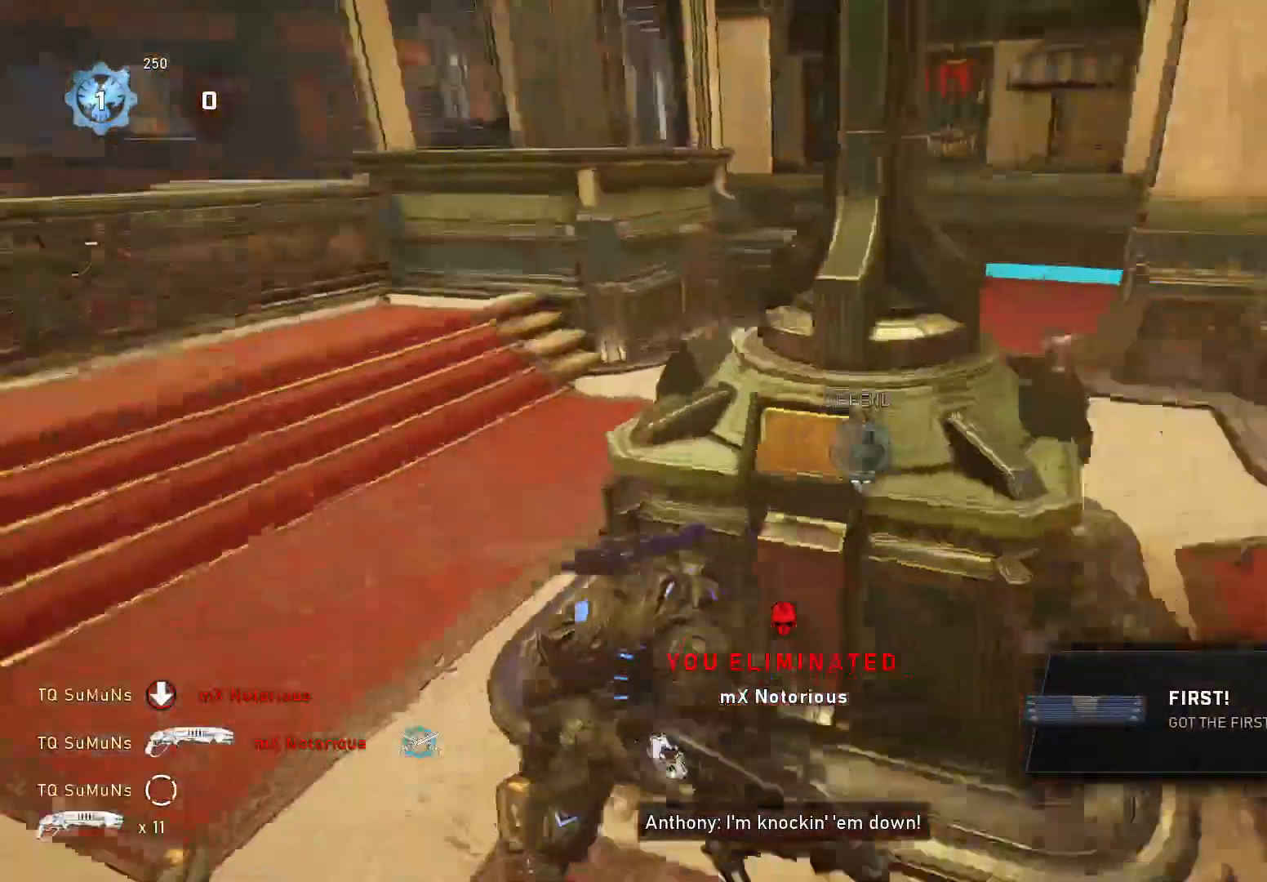
{"buttons": ["X"], "left_stick": "center", "right_stick": "center", "events": [[80, "R1", "up"], [200, "right_stick", "center"]]}
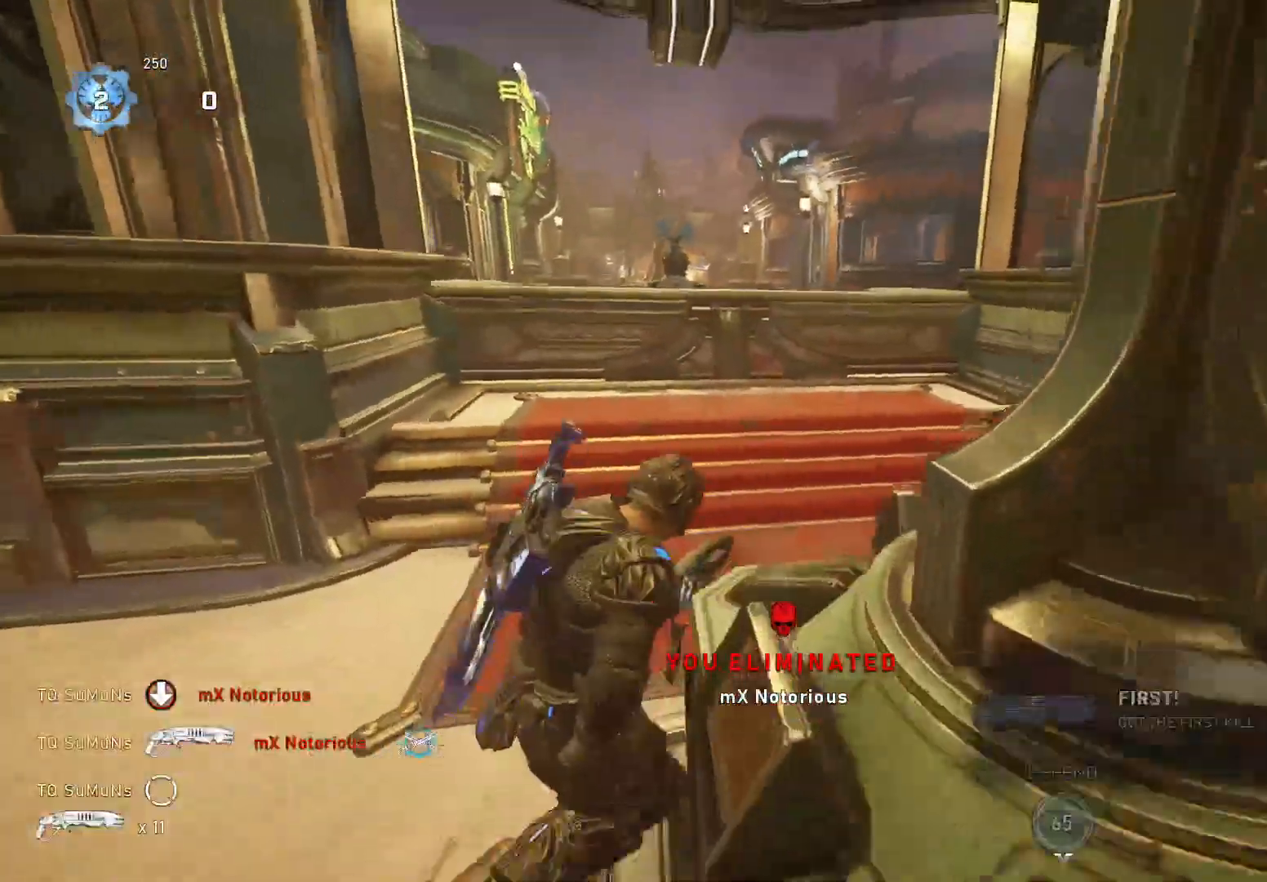
{"buttons": [], "left_stick": "down-right", "right_stick": "down", "events": [[140, "left_stick", "down-right"], [200, "right_stick", "down"], [220, "A", "down"], [260, "A", "up"], [260, "X", "up"], [300, "left_stick", "up-left"], [380, "A", "down"], [460, "A", "up"], [460, "left_stick", "down-right"]]}
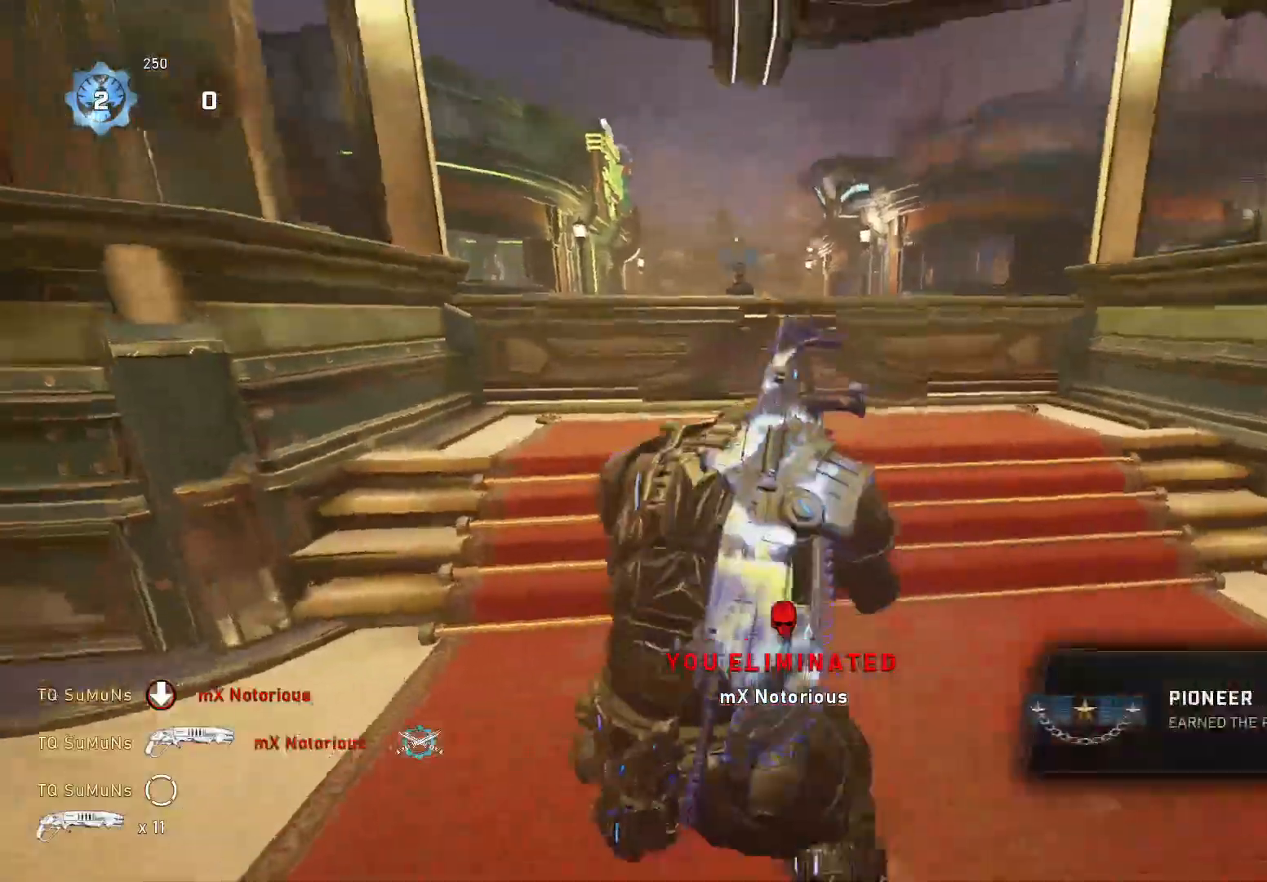
{"buttons": [], "left_stick": "up", "right_stick": "down", "events": [[60, "A", "down"], [100, "A", "up"], [100, "left_stick", "up-left"], [180, "A", "down"], [260, "A", "up"], [320, "left_stick", "down-right"], [400, "left_stick", "up"], [420, "A", "down"], [480, "A", "up"]]}
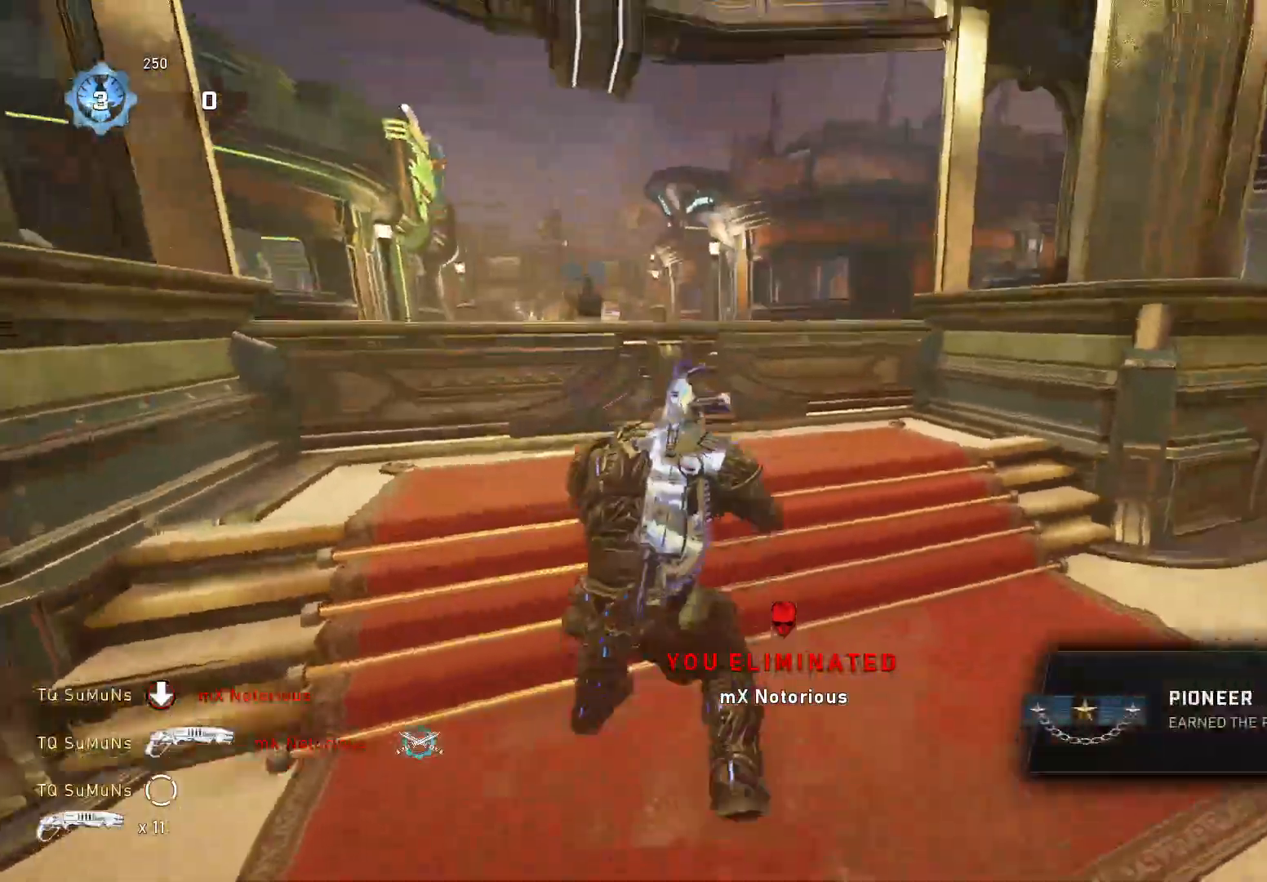
{"buttons": [], "left_stick": "down", "right_stick": "down-left", "events": [[40, "right_stick", "down-right"], [60, "left_stick", "down-right"], [140, "left_stick", "up-right"], [160, "A", "down"], [200, "right_stick", "down"], [220, "left_stick", "up"], [240, "A", "up"], [340, "right_stick", "down-left"], [420, "left_stick", "right"], [500, "left_stick", "down"]]}
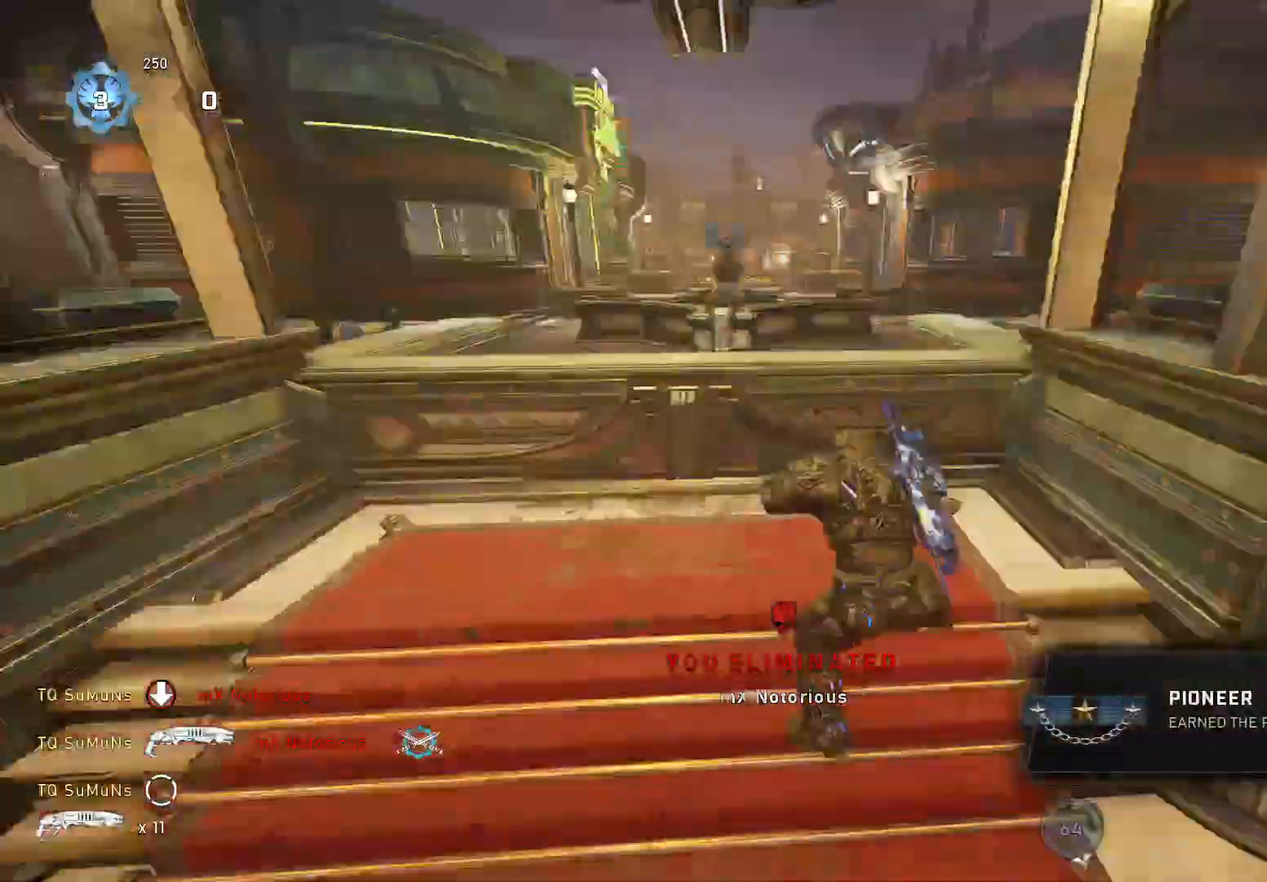
{"buttons": [], "left_stick": "up-right", "right_stick": "down-left", "events": [[60, "left_stick", "up-left"], [120, "A", "down"], [160, "left_stick", "up-right"], [180, "A", "up"], [260, "left_stick", "down-left"], [320, "left_stick", "up"], [360, "A", "down"], [380, "left_stick", "up-right"], [440, "A", "up"]]}
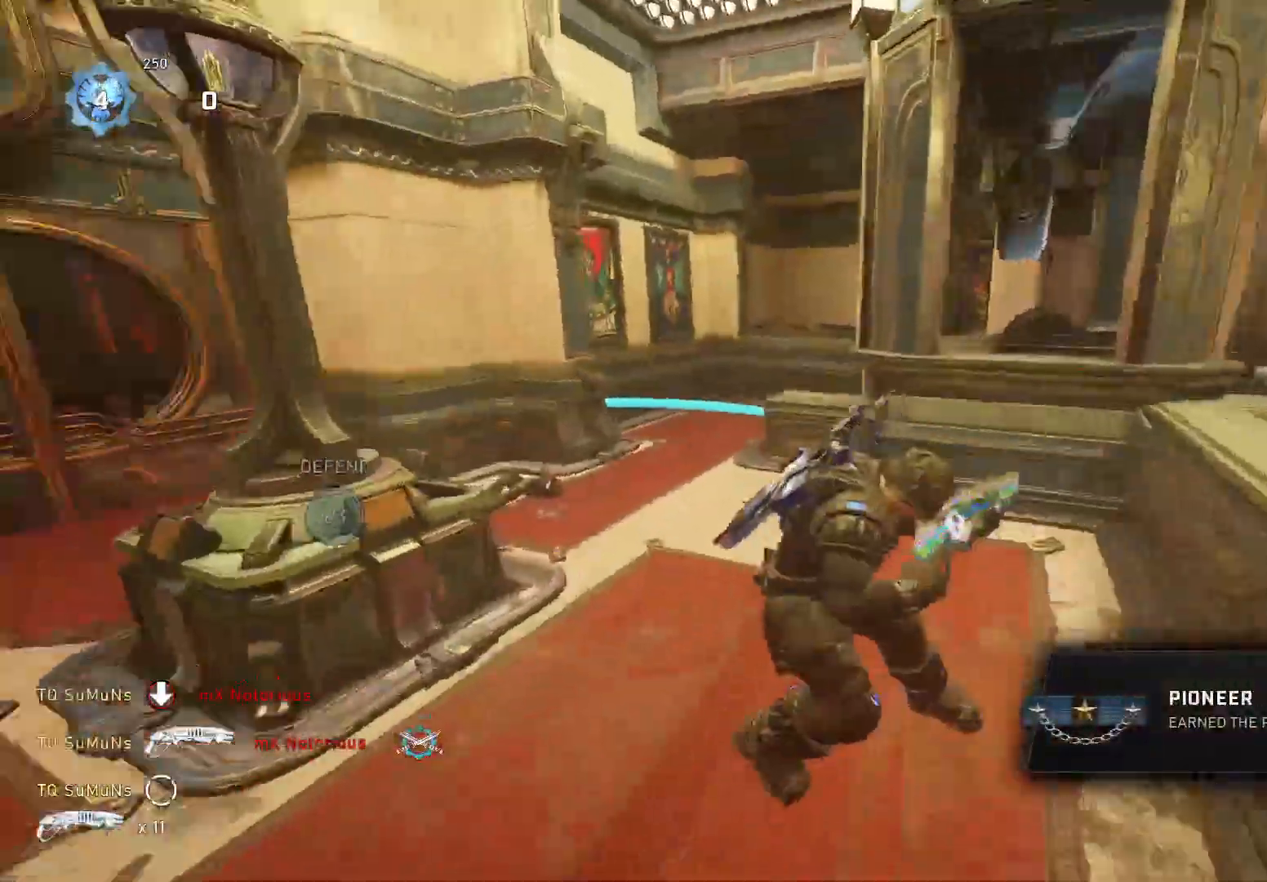
{"buttons": [], "left_stick": "up", "right_stick": "down-left", "events": [[120, "left_stick", "down-left"], [180, "left_stick", "up-left"], [220, "A", "down"], [240, "left_stick", "up"], [320, "A", "up"]]}
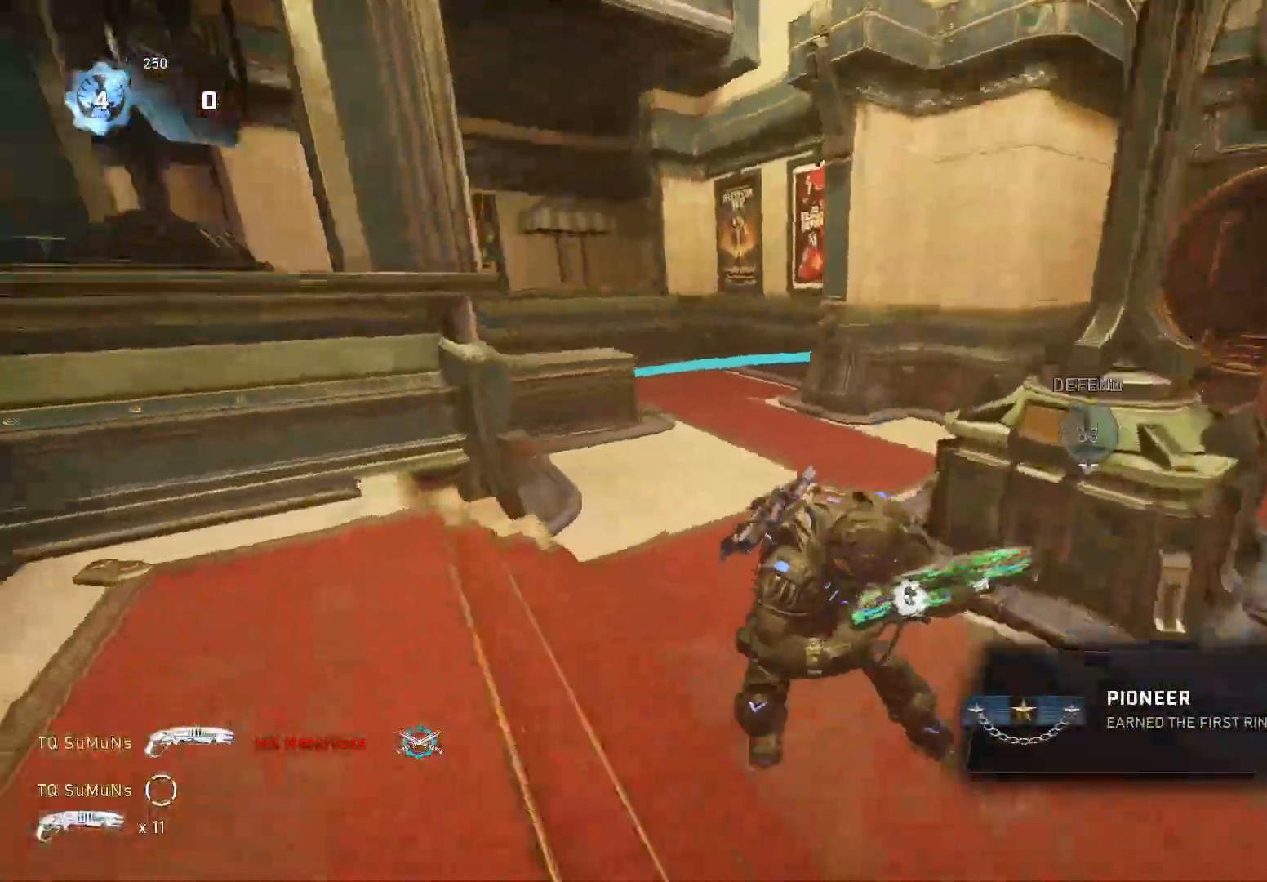
{"buttons": ["A"], "left_stick": "up", "right_stick": "down-left", "events": [[80, "left_stick", "down-left"], [160, "left_stick", "up"], [200, "A", "down"], [260, "A", "up"], [360, "left_stick", "down"], [460, "A", "down"], [460, "left_stick", "up"]]}
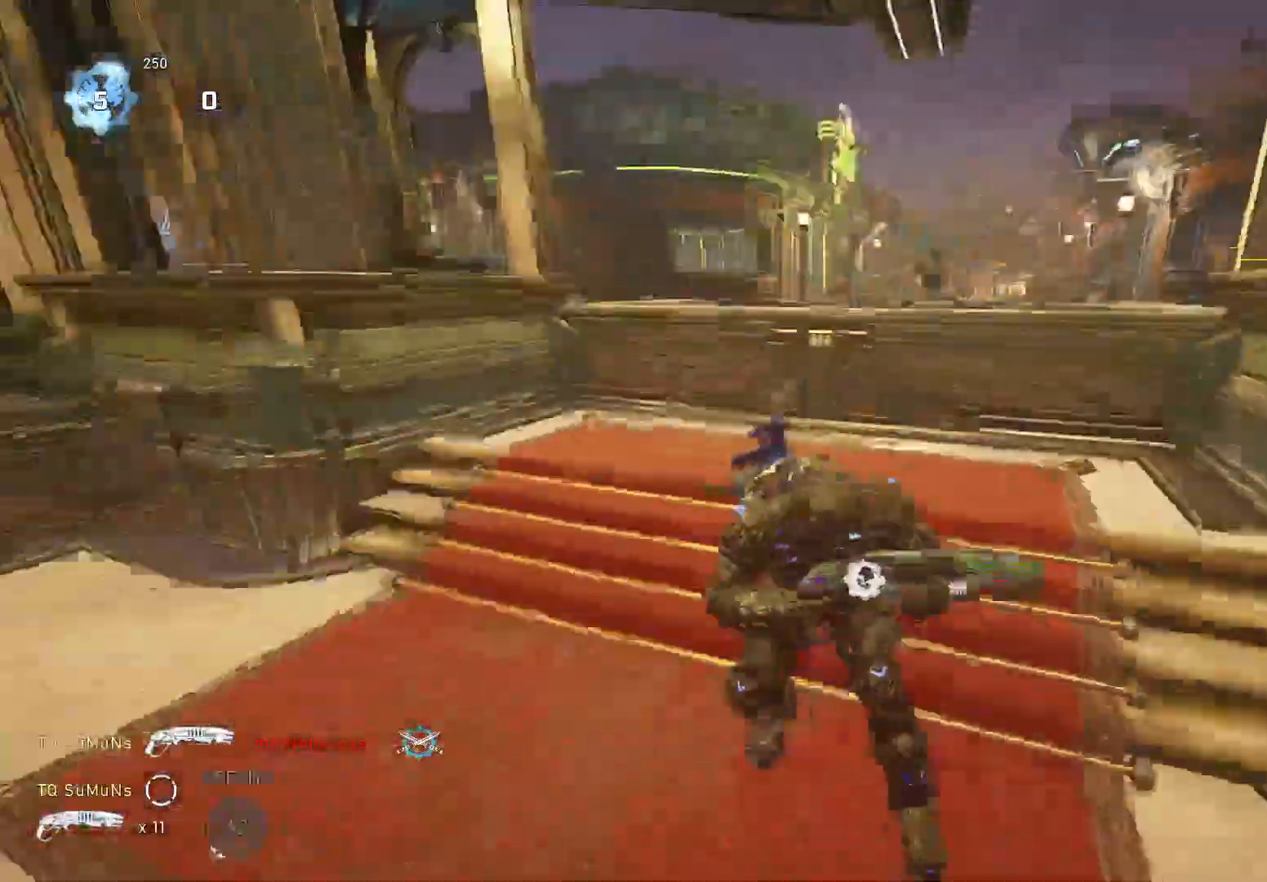
{"buttons": [], "left_stick": "down-left", "right_stick": "down-left", "events": [[60, "A", "up"], [140, "left_stick", "down"], [240, "left_stick", "up"], [260, "A", "down"], [320, "A", "up"], [460, "left_stick", "down-left"]]}
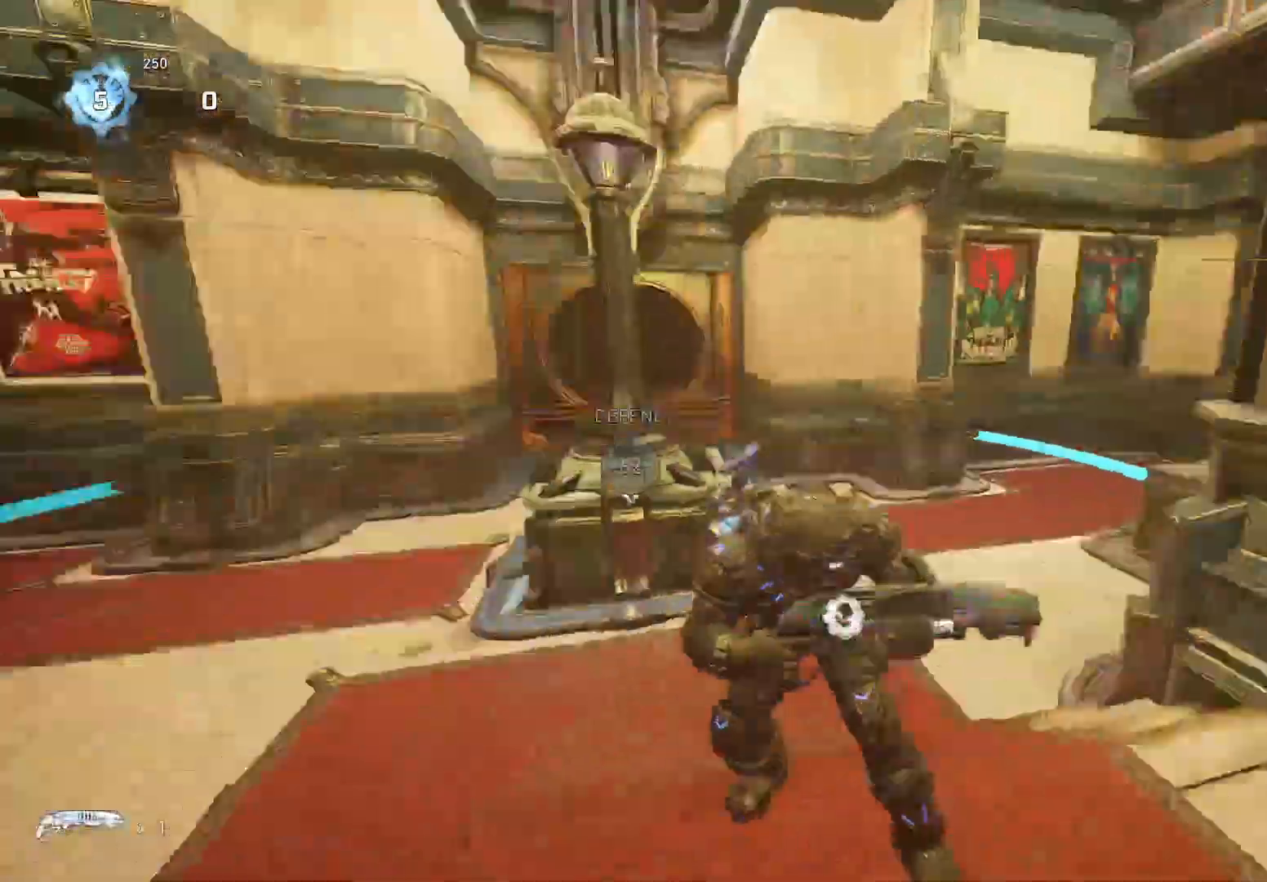
{"buttons": [], "left_stick": "up", "right_stick": "down-left", "events": [[60, "A", "down"], [60, "left_stick", "up"], [160, "A", "up"], [340, "left_stick", "down"], [460, "left_stick", "up"]]}
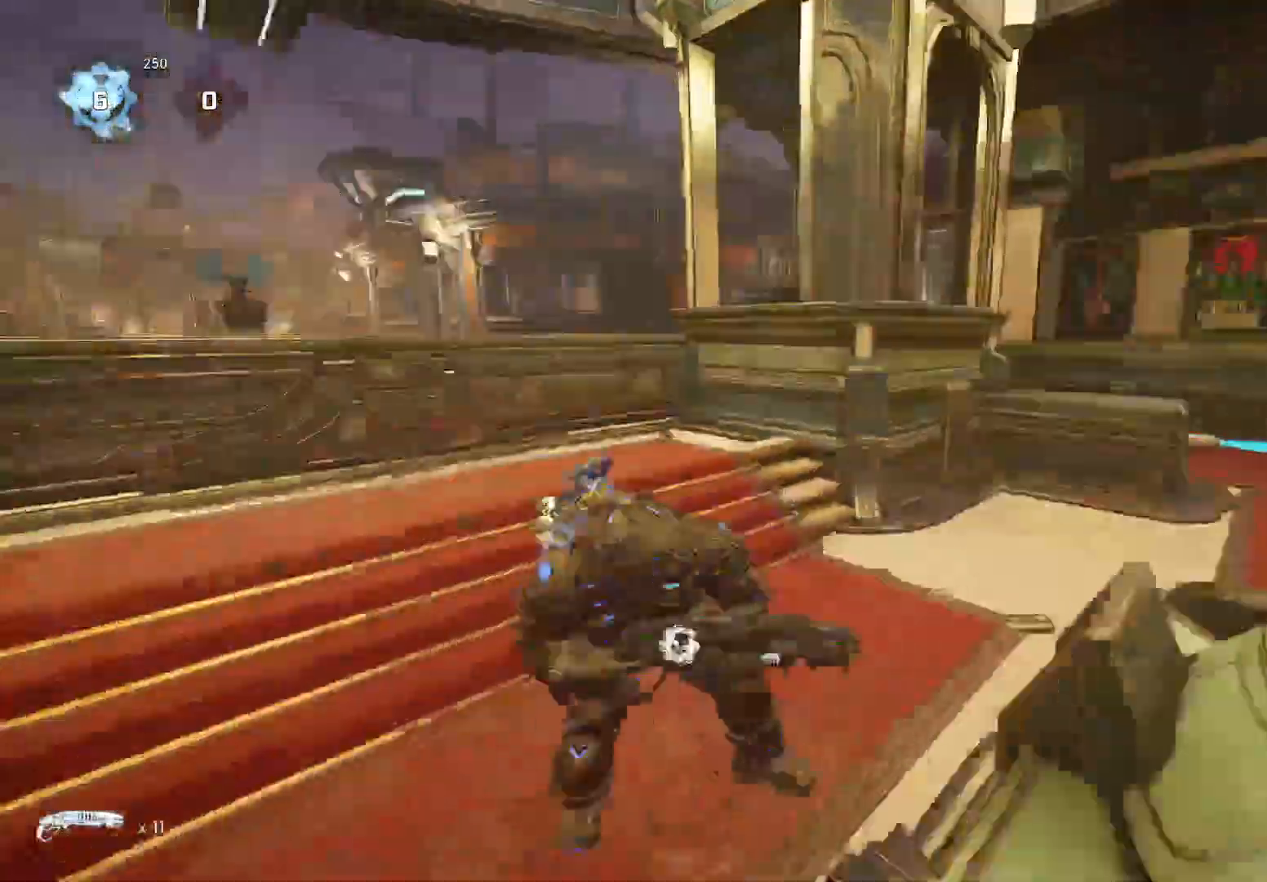
{"buttons": [], "left_stick": "center", "right_stick": "down-left", "events": [[20, "A", "down"], [80, "A", "up"], [260, "left_stick", "down-left"], [360, "A", "down"], [360, "left_stick", "up"], [440, "A", "up"], [500, "left_stick", "center"]]}
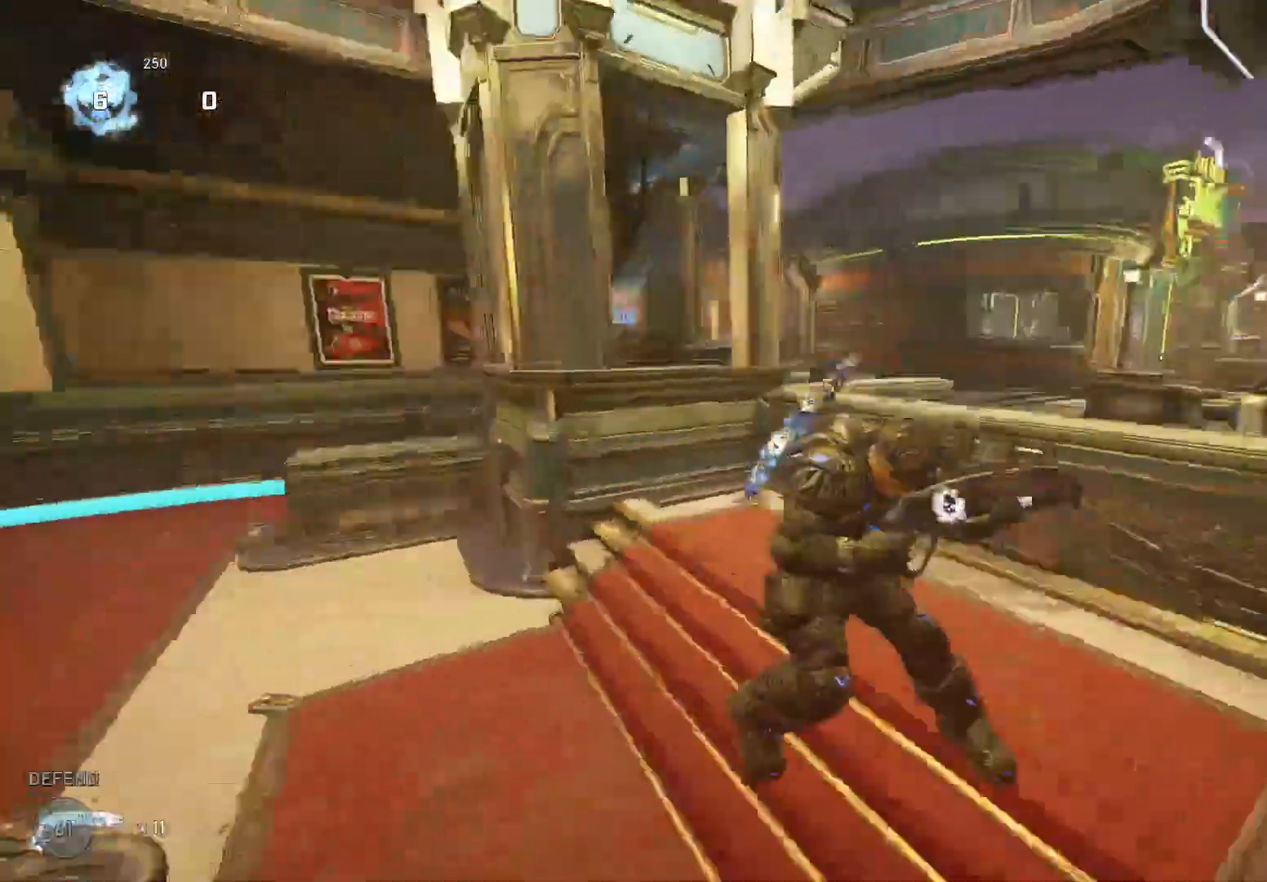
{"buttons": ["A"], "left_stick": "up", "right_stick": "down-left", "events": [[20, "left_stick", "down"], [120, "left_stick", "up"], [140, "A", "down"], [200, "A", "up"], [360, "left_stick", "down-left"], [460, "A", "down"], [460, "left_stick", "up"]]}
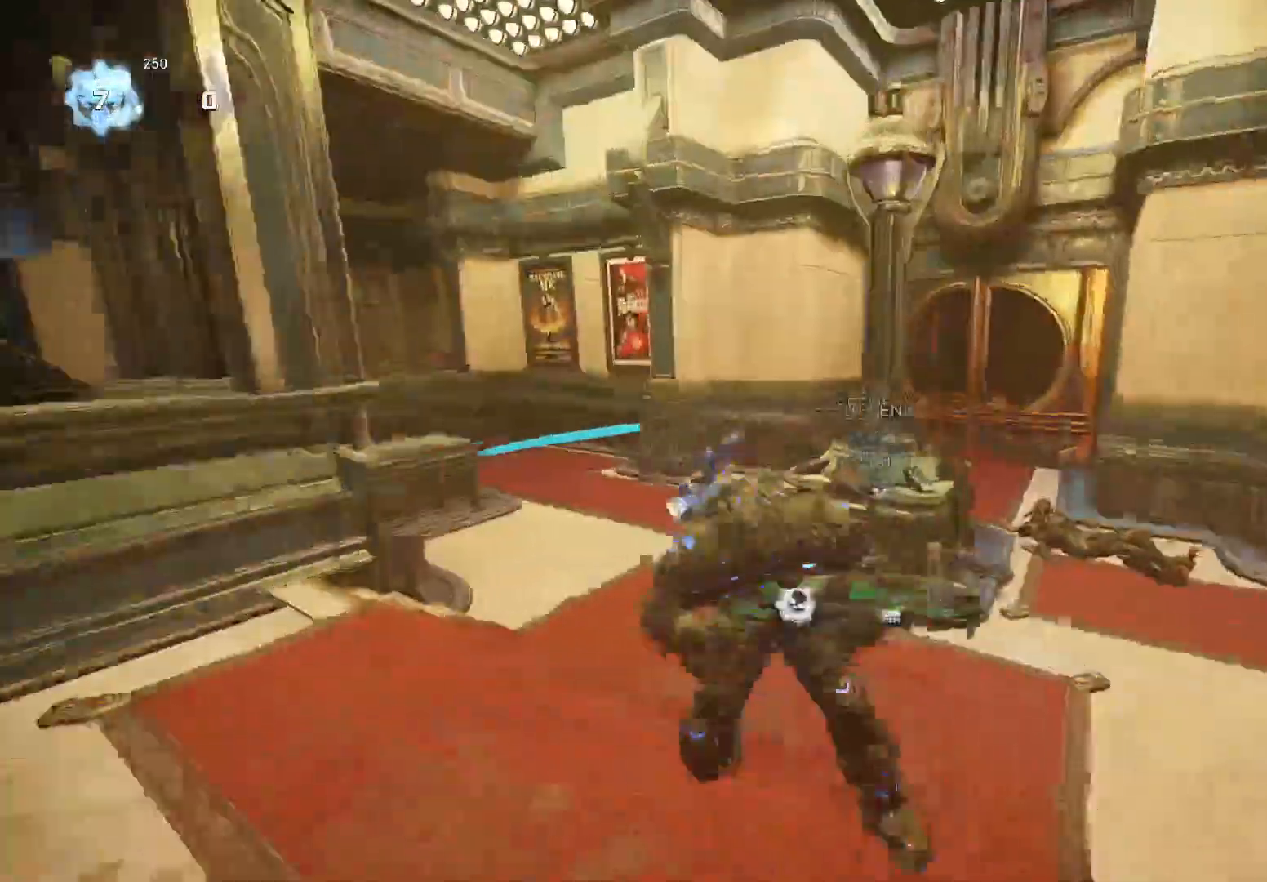
{"buttons": ["A"], "left_stick": "up", "right_stick": "down-left", "events": [[60, "A", "up"], [300, "left_stick", "down"], [400, "left_stick", "up"], [460, "A", "down"]]}
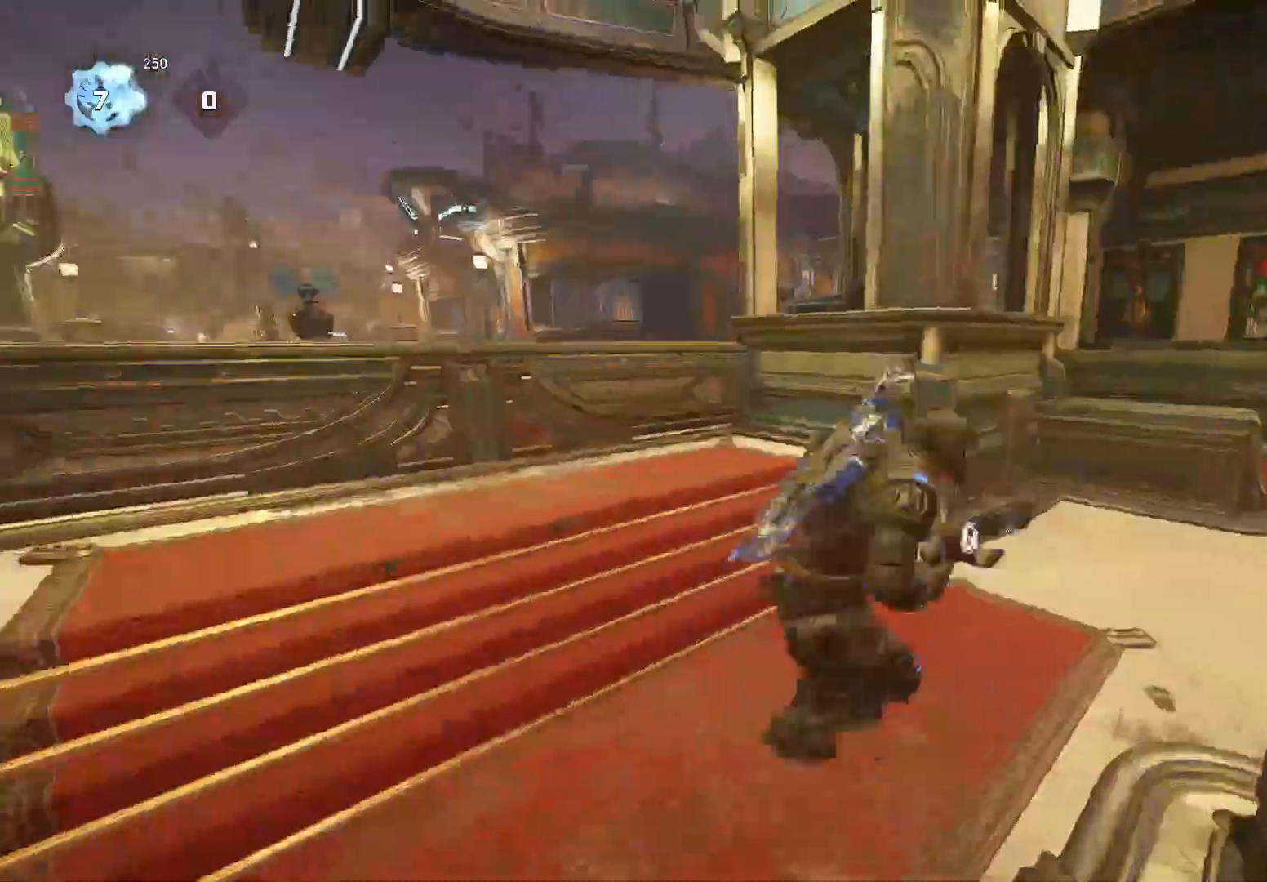
{"buttons": [], "left_stick": "down-left", "right_stick": "down-left", "events": [[20, "A", "up"], [160, "left_stick", "down"], [260, "left_stick", "up"], [300, "A", "down"], [360, "A", "up"], [460, "left_stick", "down-left"]]}
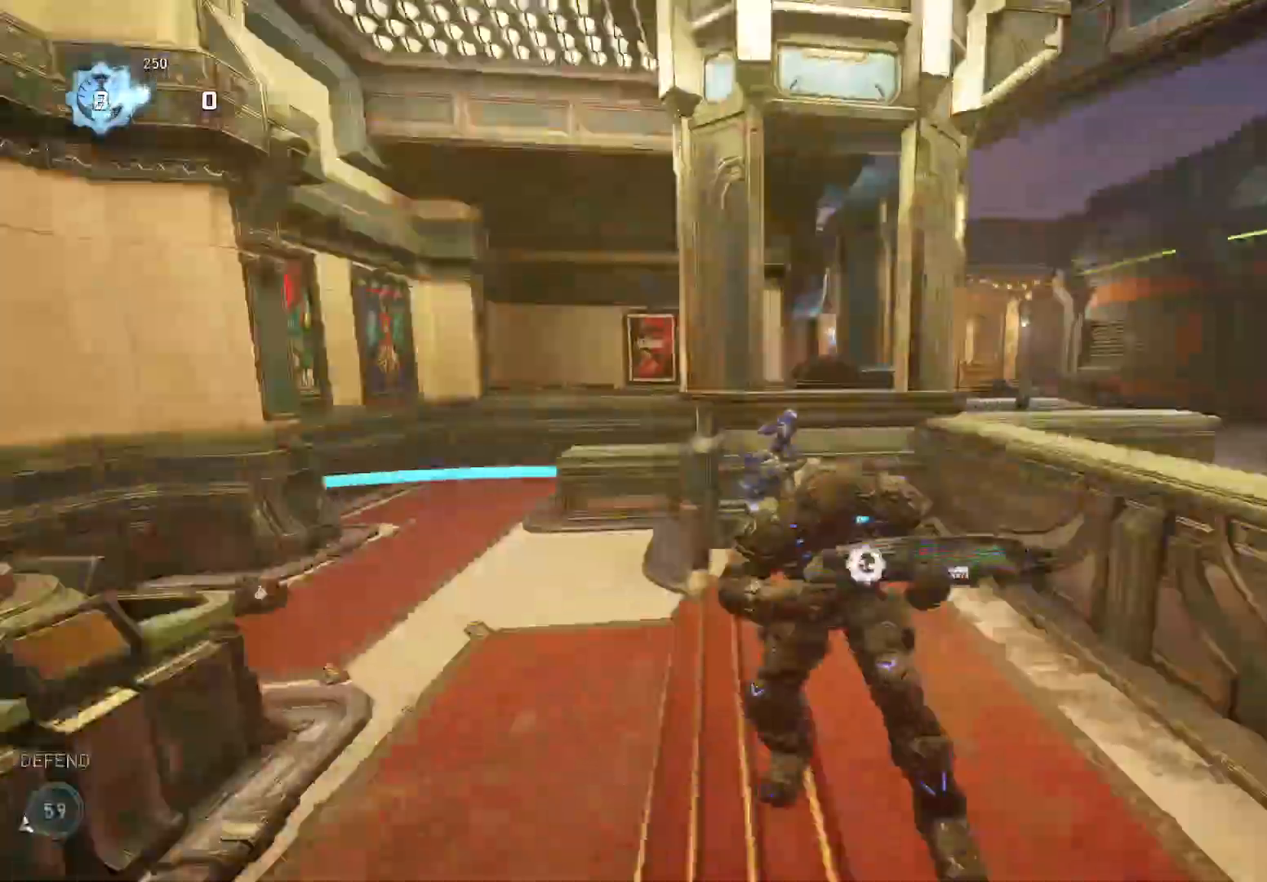
{"buttons": [], "left_stick": "up", "right_stick": "down-left", "events": [[40, "A", "down"], [40, "left_stick", "up"], [140, "A", "up"], [280, "left_stick", "down"], [360, "left_stick", "up"], [400, "A", "down"], [460, "A", "up"]]}